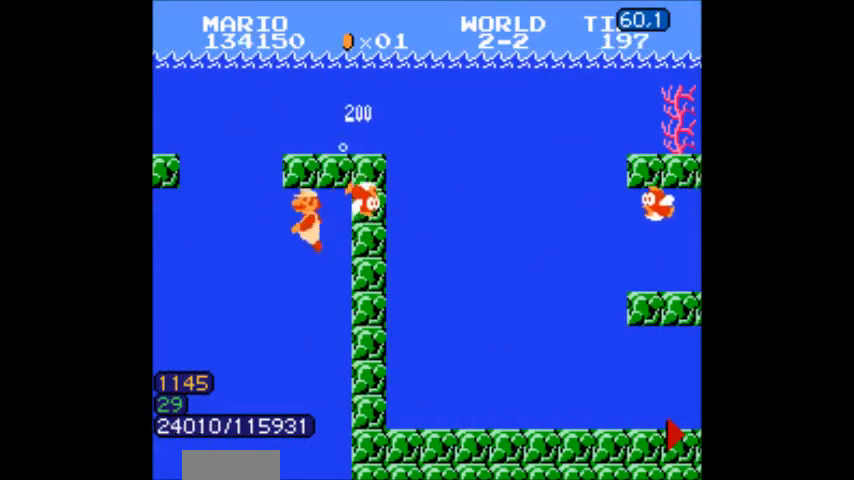
Gameplay with a controller (Nintendo layout); each line is a JSON object with the inputs held at the frame after it (dt_ms = milliseconds from this image to that frame). "events" lists button and stick changes between this image and that frame as [ms after this image, input, new state], when the widget could be followed in between. Not read: L3 R3.
{"dt_ms": 968, "buttons": ["B", "DPAD_RIGHT"]}
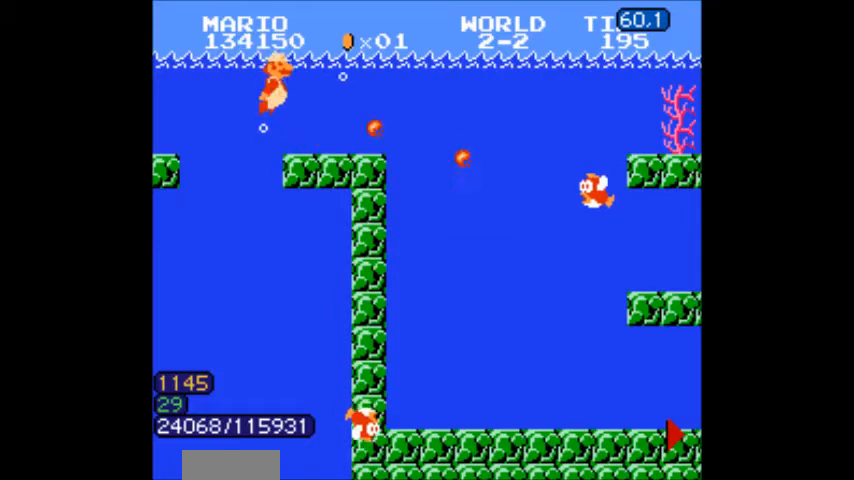
{"dt_ms": 501, "buttons": ["B", "DPAD_RIGHT"], "events": [[33, "B", "up"], [67, "B", "down"], [134, "B", "up"], [200, "B", "down"]]}
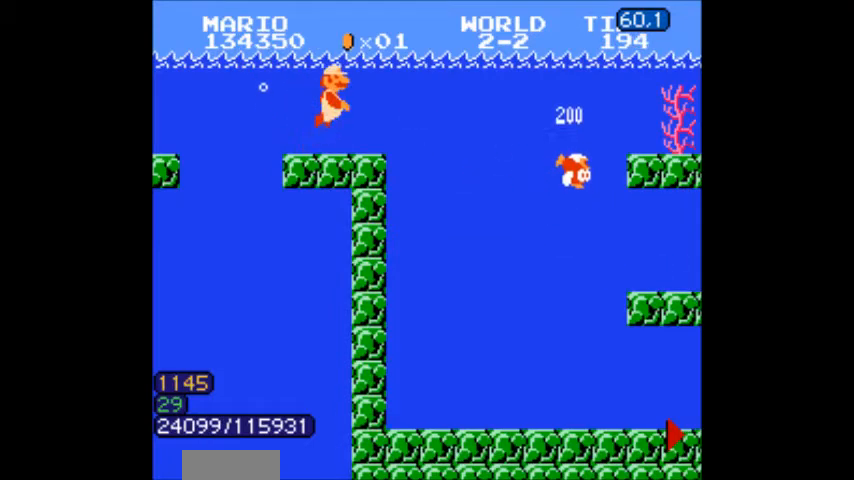
{"dt_ms": 500, "buttons": ["B", "DPAD_RIGHT"], "events": [[367, "DPAD_RIGHT", "up"], [433, "DPAD_RIGHT", "down"]]}
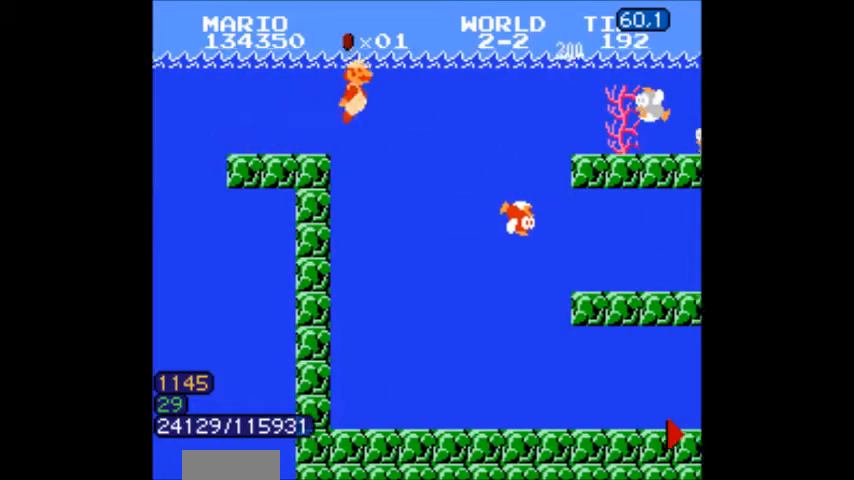
{"dt_ms": 501, "buttons": [], "events": [[267, "DPAD_RIGHT", "up"], [367, "A", "down"], [401, "A", "up"], [434, "B", "up"], [467, "B", "down"], [501, "B", "up"]]}